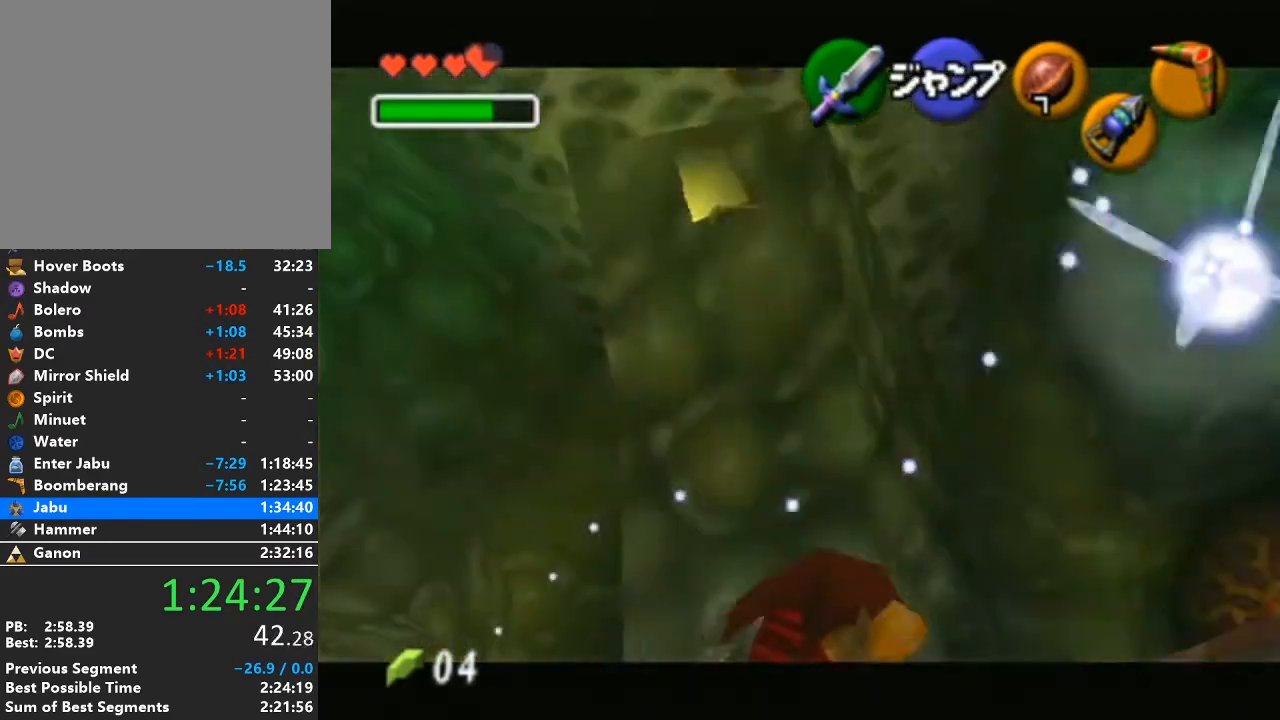
Gameplay with a controller (Nintendo layout); each line is a JSON object with the inputs held at the frame after it. "events" lists button and stick changes between this image and that frame as [ms after this image, input, new state], when the widget could be followed in between. Not read: L3 R3.
{"buttons": ["A"], "left_stick": "up-left", "right_stick": "center", "events": [[450, "A", "down"]]}
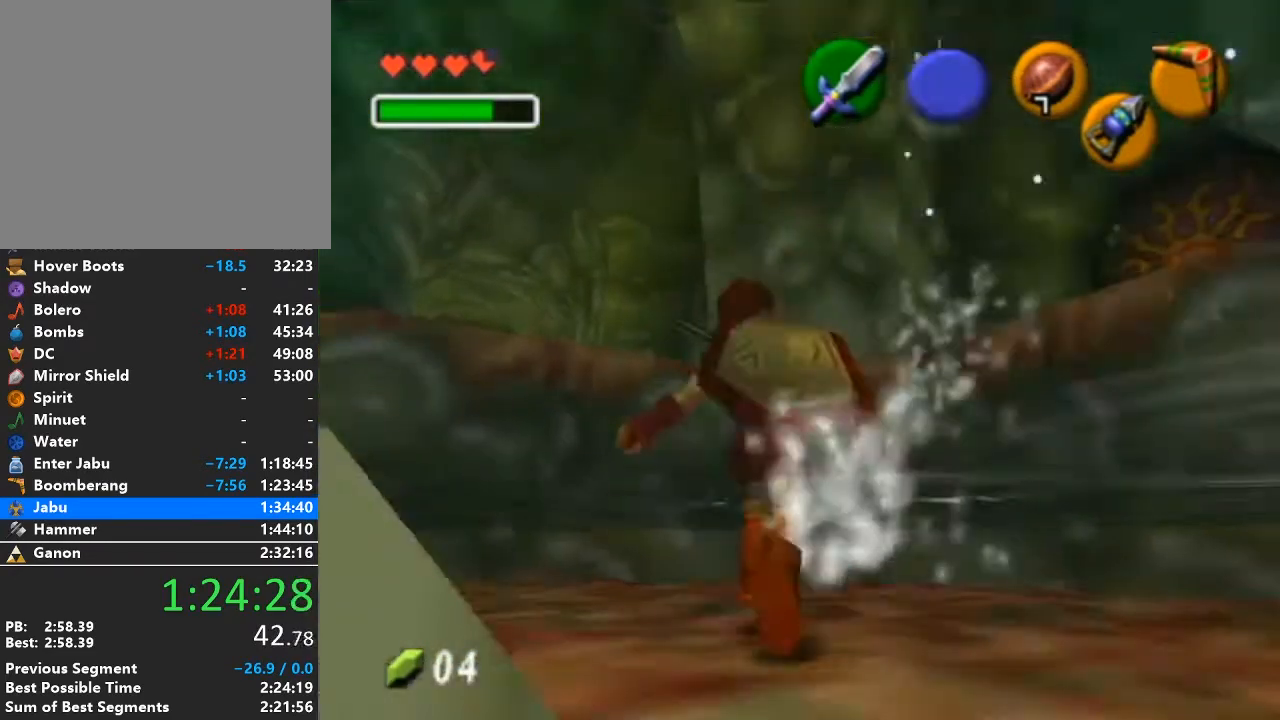
{"buttons": [], "left_stick": "up-left", "right_stick": "center", "events": [[50, "A", "up"], [117, "A", "down"], [217, "A", "up"], [267, "A", "down"], [367, "A", "up"], [400, "A", "down"], [467, "A", "up"]]}
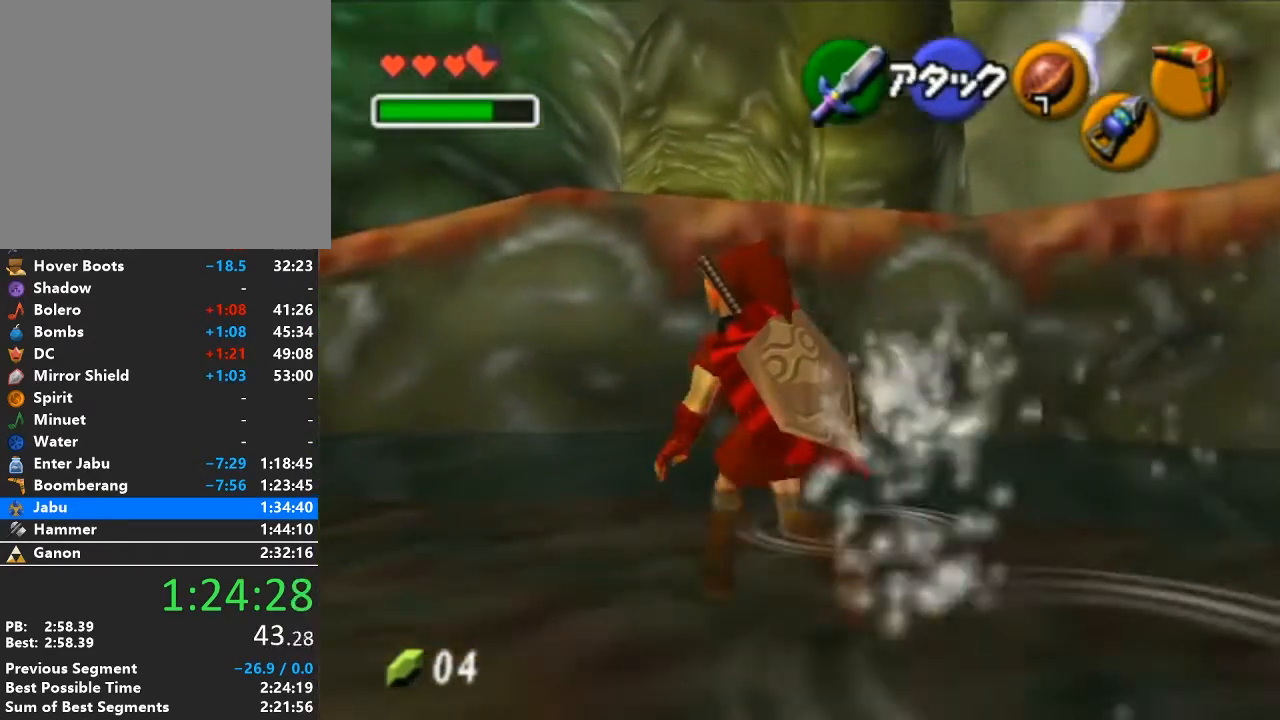
{"buttons": [], "left_stick": "up-left", "right_stick": "center", "events": [[17, "A", "down"], [117, "A", "up"]]}
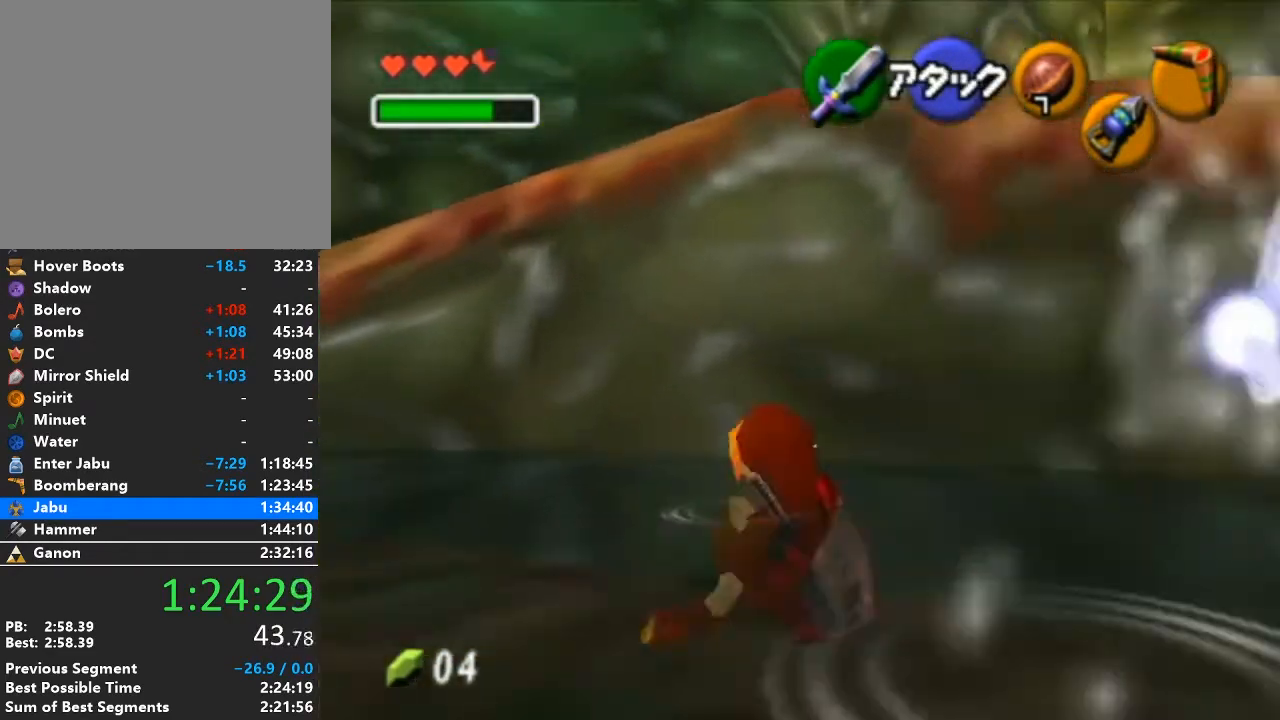
{"buttons": ["A"], "left_stick": "up", "right_stick": "center", "events": [[300, "left_stick", "up"], [400, "A", "down"]]}
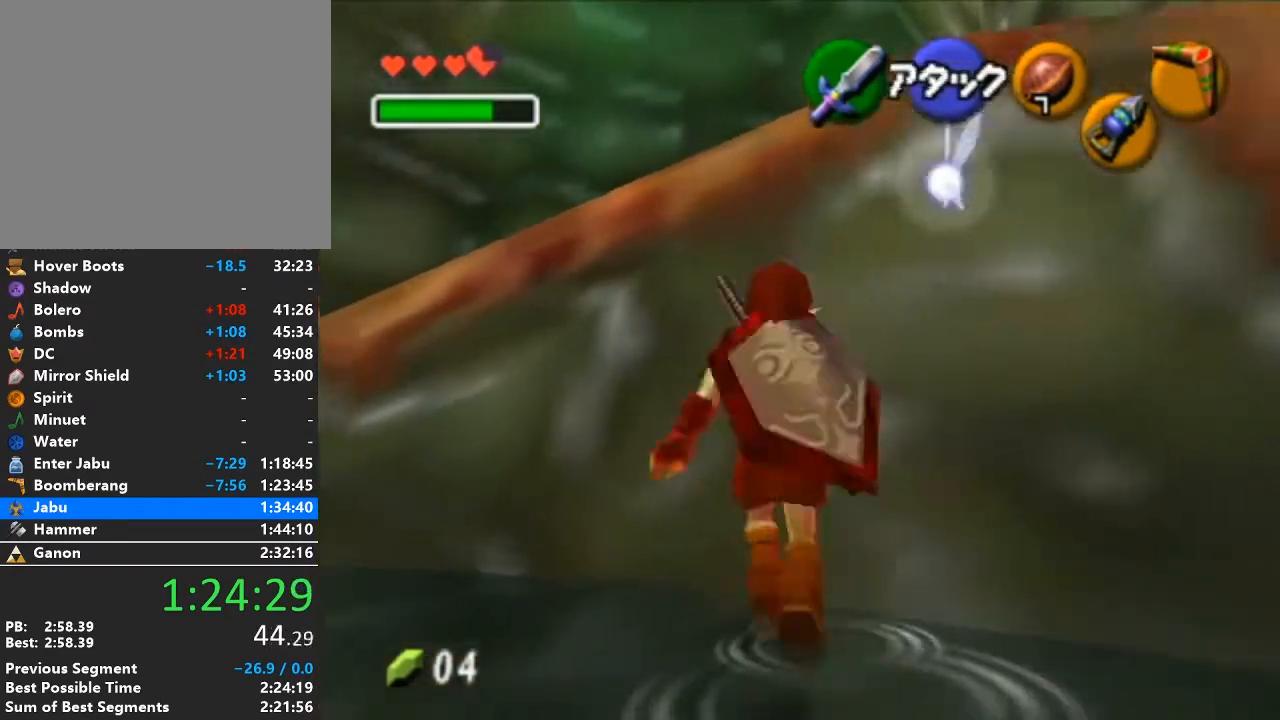
{"buttons": [], "left_stick": "up", "right_stick": "center", "events": [[367, "A", "up"]]}
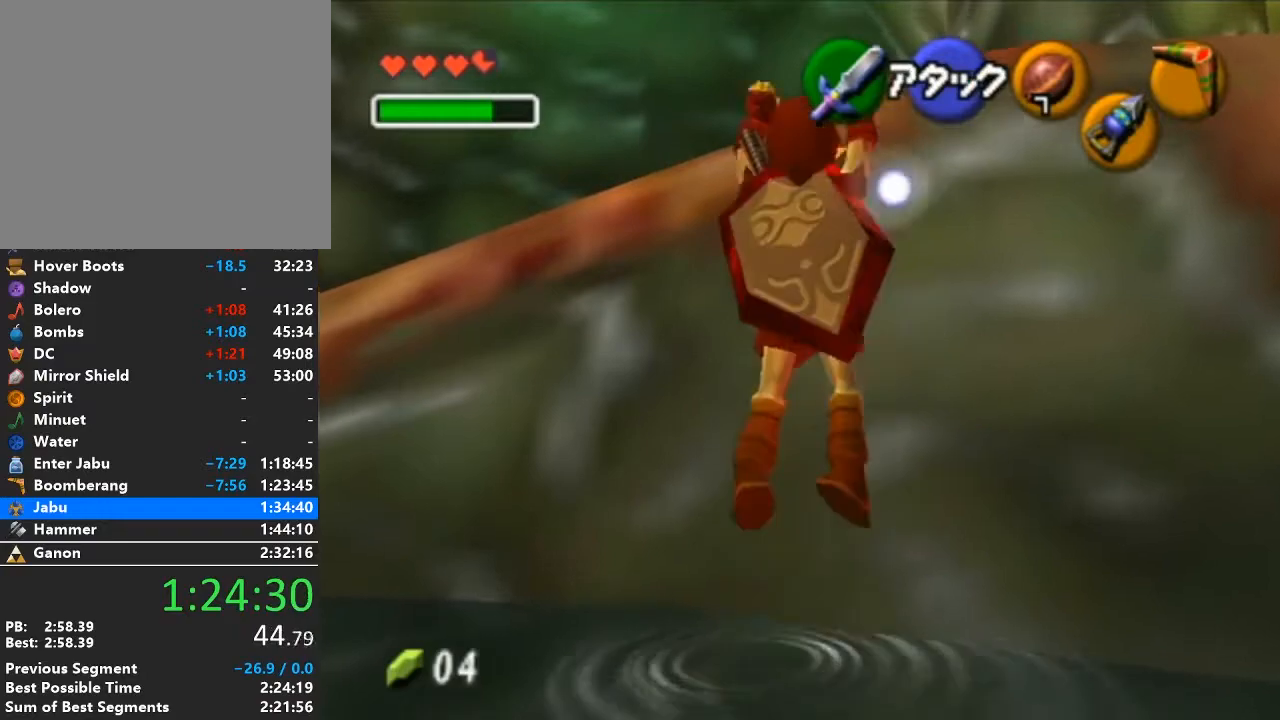
{"buttons": [], "left_stick": "up-right", "right_stick": "center", "events": [[333, "left_stick", "up-right"]]}
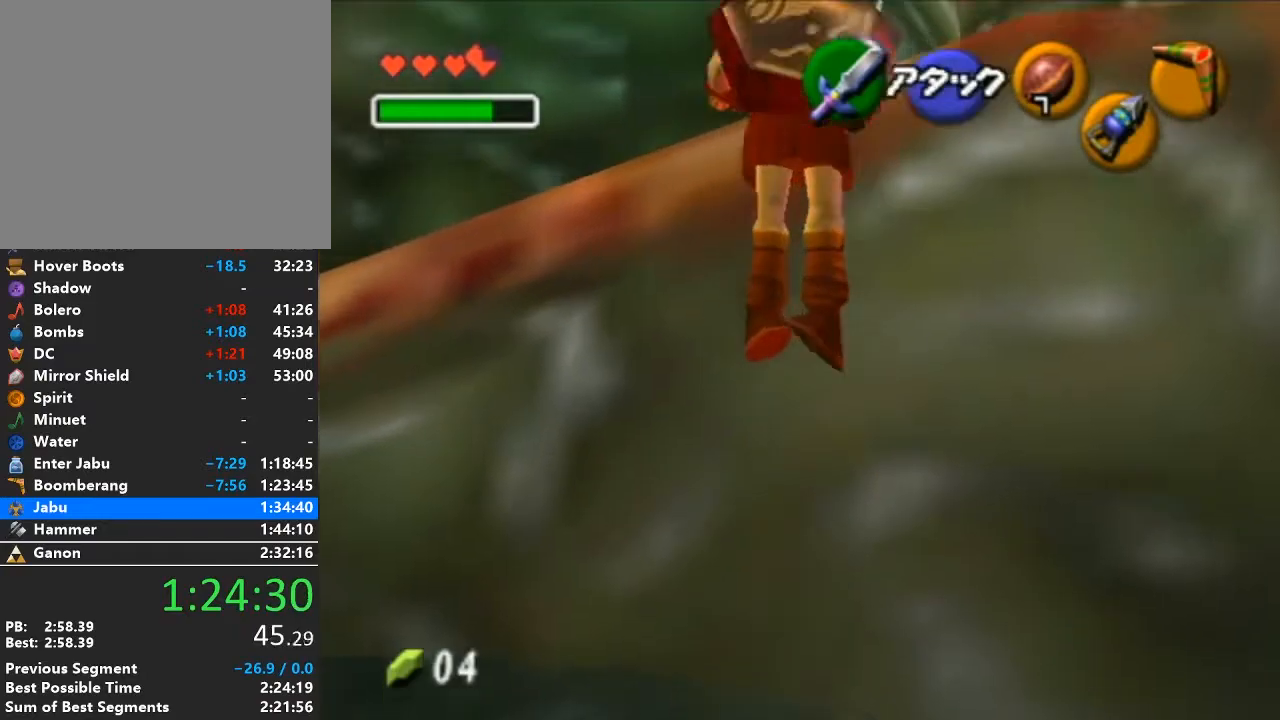
{"buttons": [], "left_stick": "up-right", "right_stick": "center", "events": []}
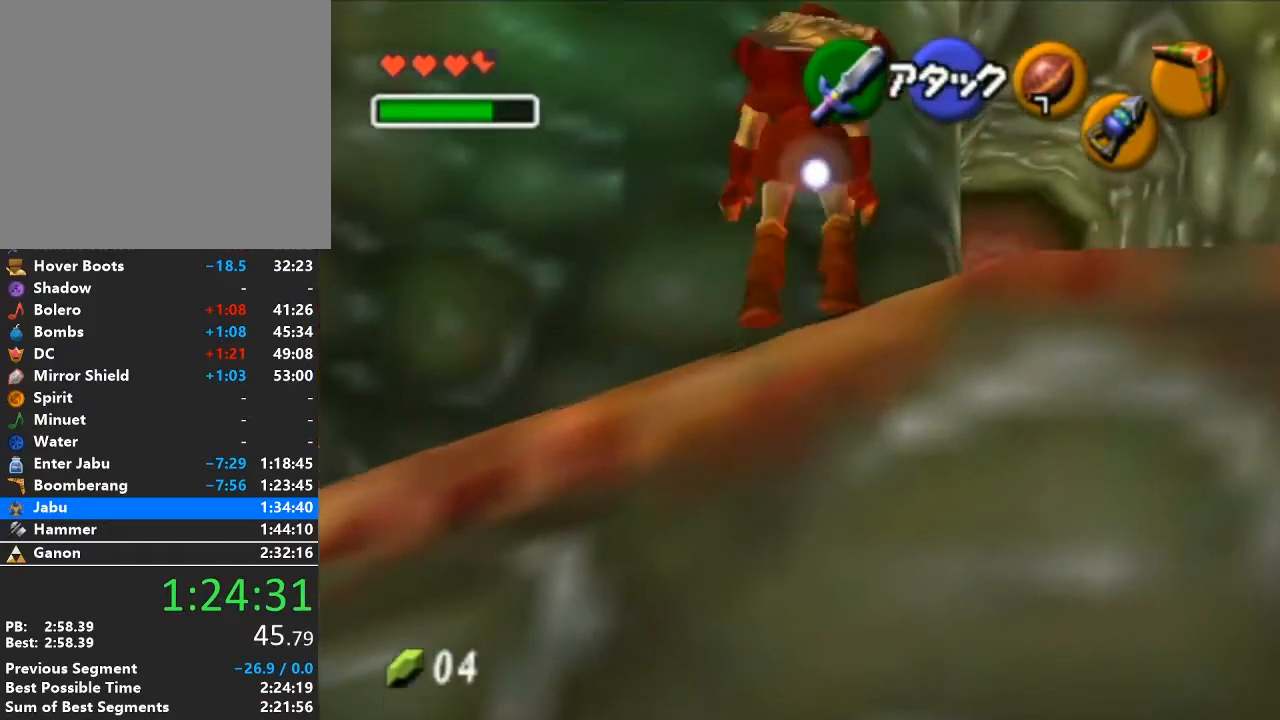
{"buttons": [], "left_stick": "center", "right_stick": "center", "events": [[250, "L1", "down"], [250, "left_stick", "center"], [400, "L1", "up"]]}
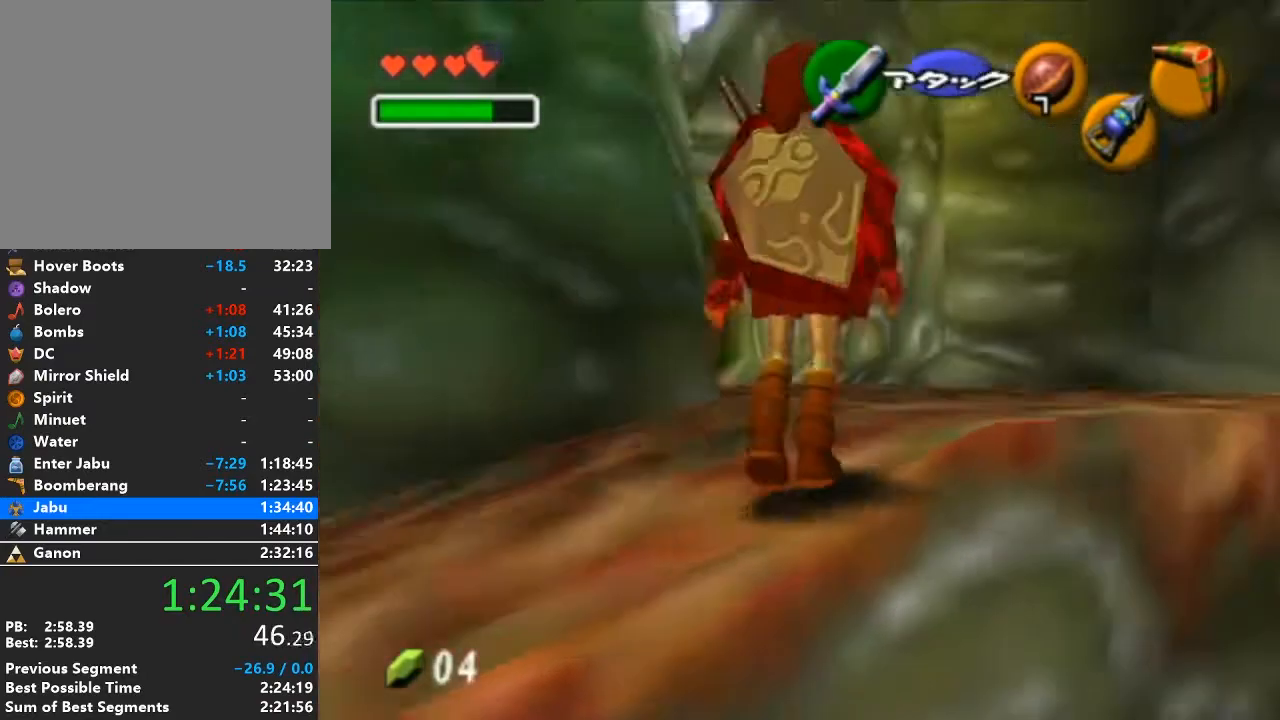
{"buttons": [], "left_stick": "center", "right_stick": "center", "events": [[117, "left_stick", "up-right"], [367, "left_stick", "center"]]}
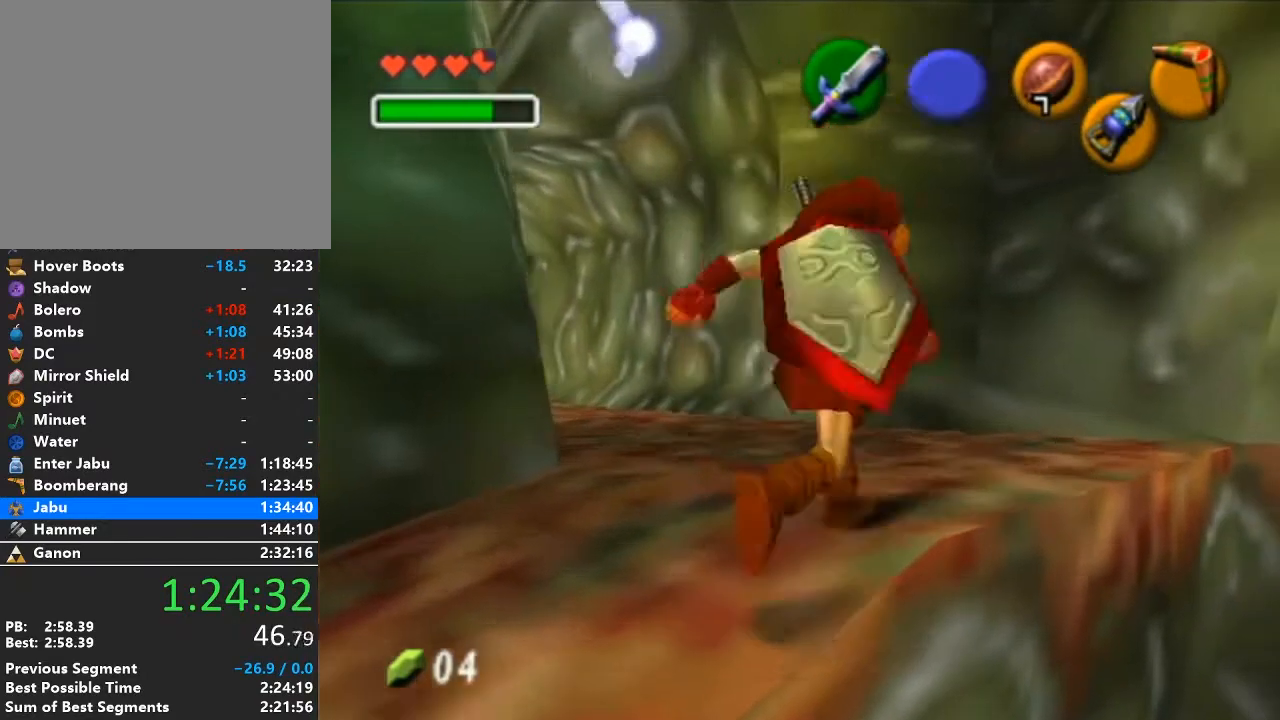
{"buttons": ["X"], "left_stick": "center", "right_stick": "center", "events": [[300, "X", "down"]]}
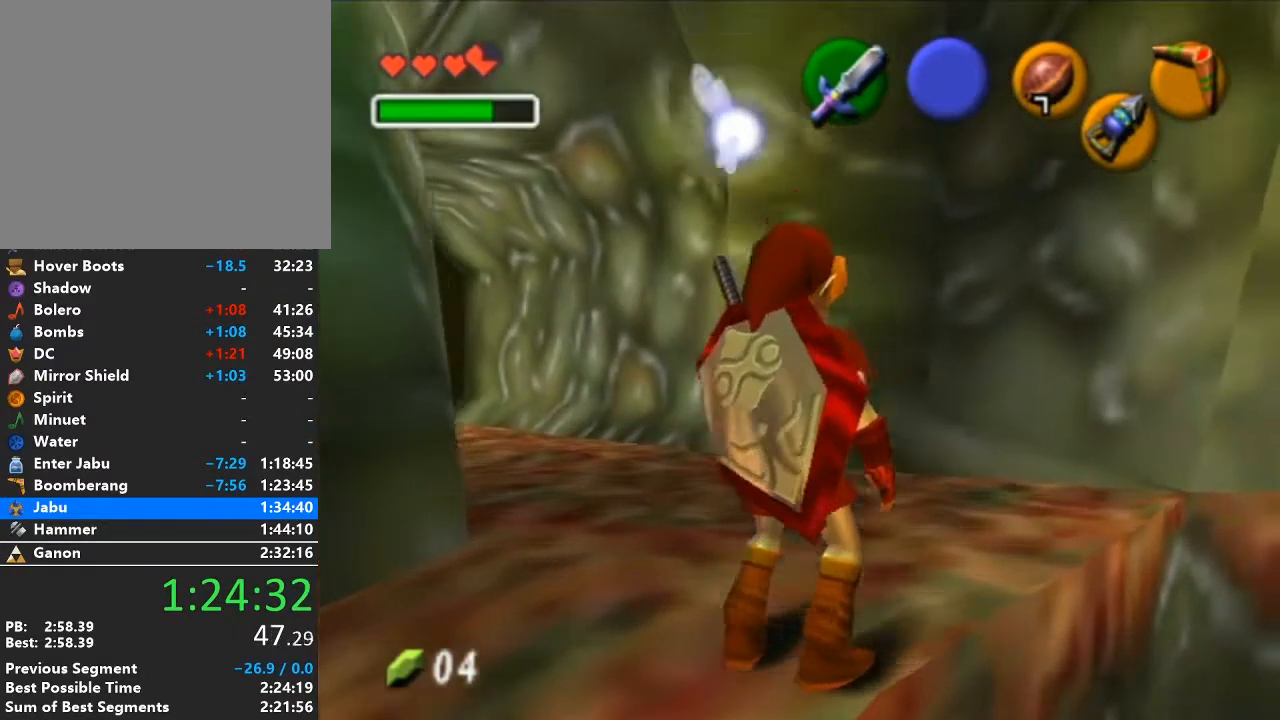
{"buttons": ["X"], "left_stick": "down", "right_stick": "center", "events": [[183, "left_stick", "down"]]}
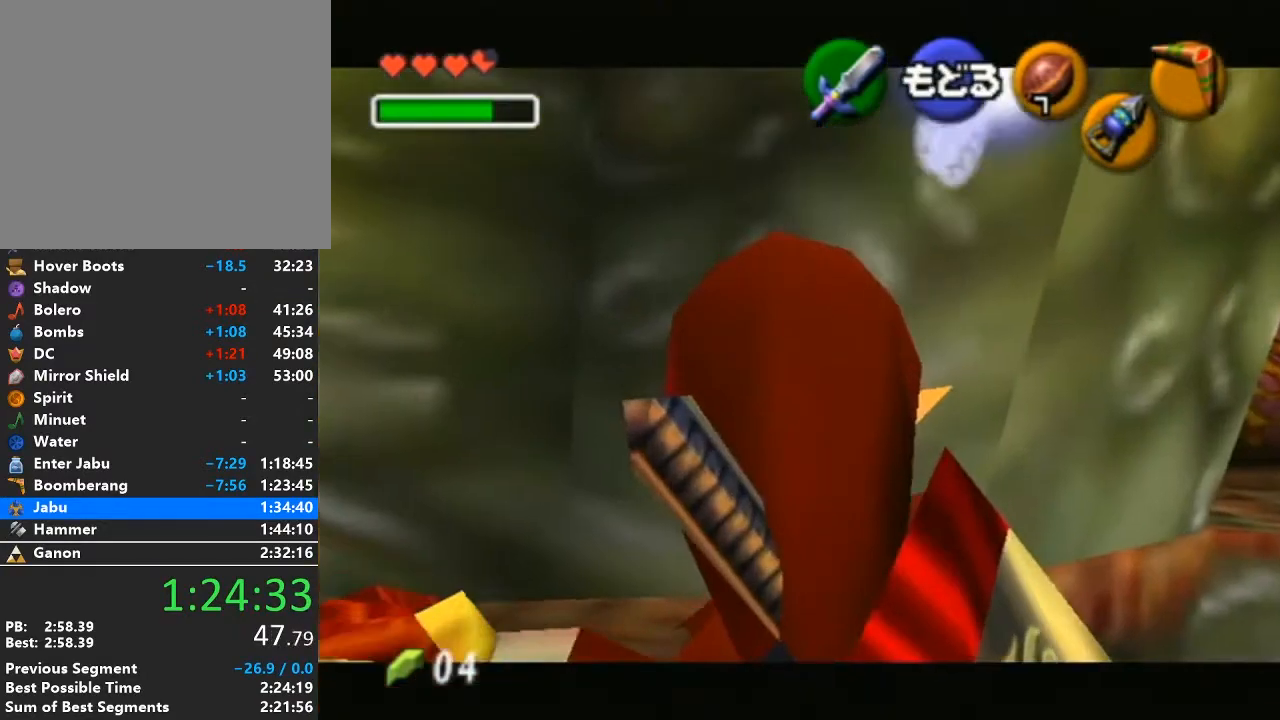
{"buttons": ["X"], "left_stick": "down", "right_stick": "center", "events": []}
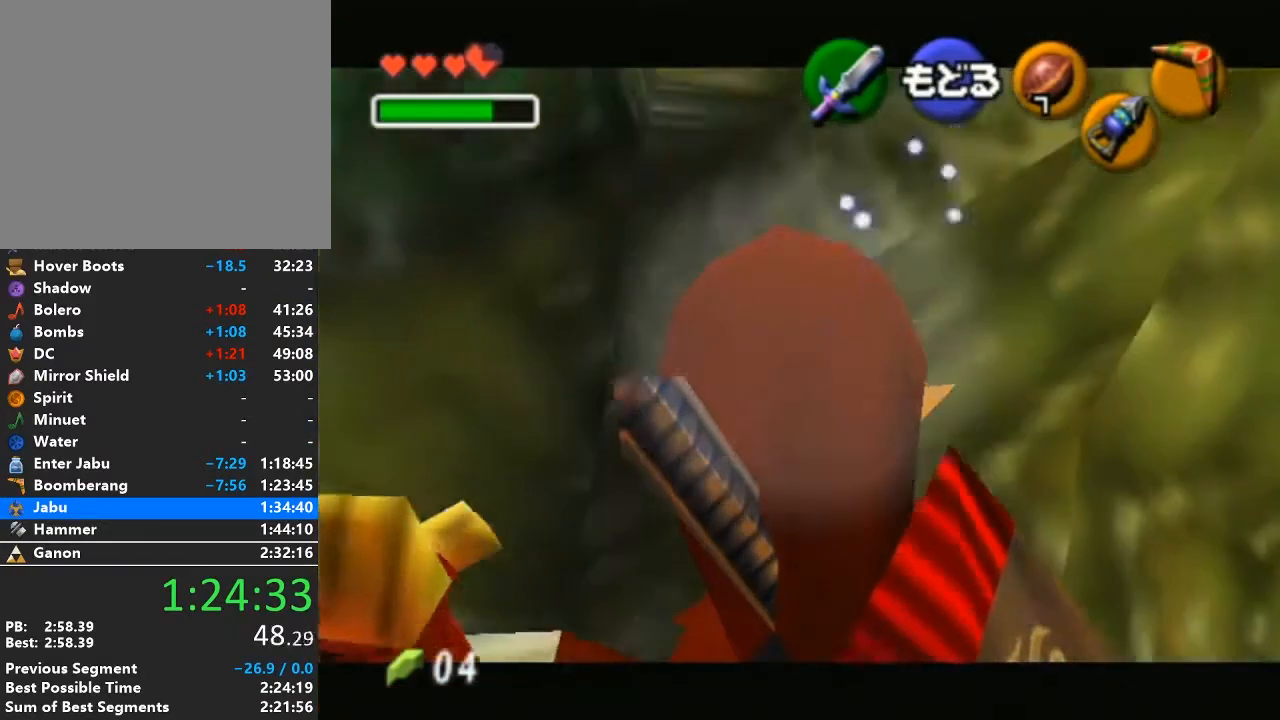
{"buttons": ["X"], "left_stick": "center", "right_stick": "center", "events": [[467, "left_stick", "center"]]}
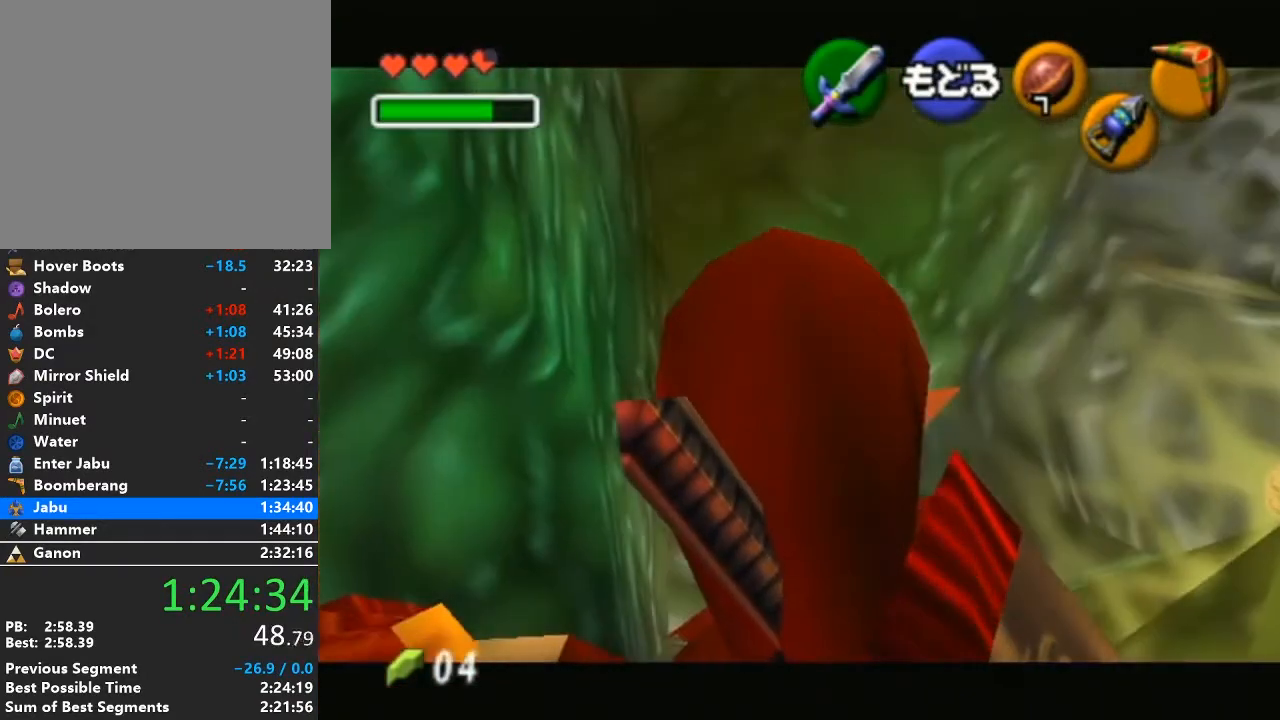
{"buttons": ["X"], "left_stick": "left", "right_stick": "center", "events": [[83, "left_stick", "right"], [333, "left_stick", "center"], [483, "left_stick", "left"]]}
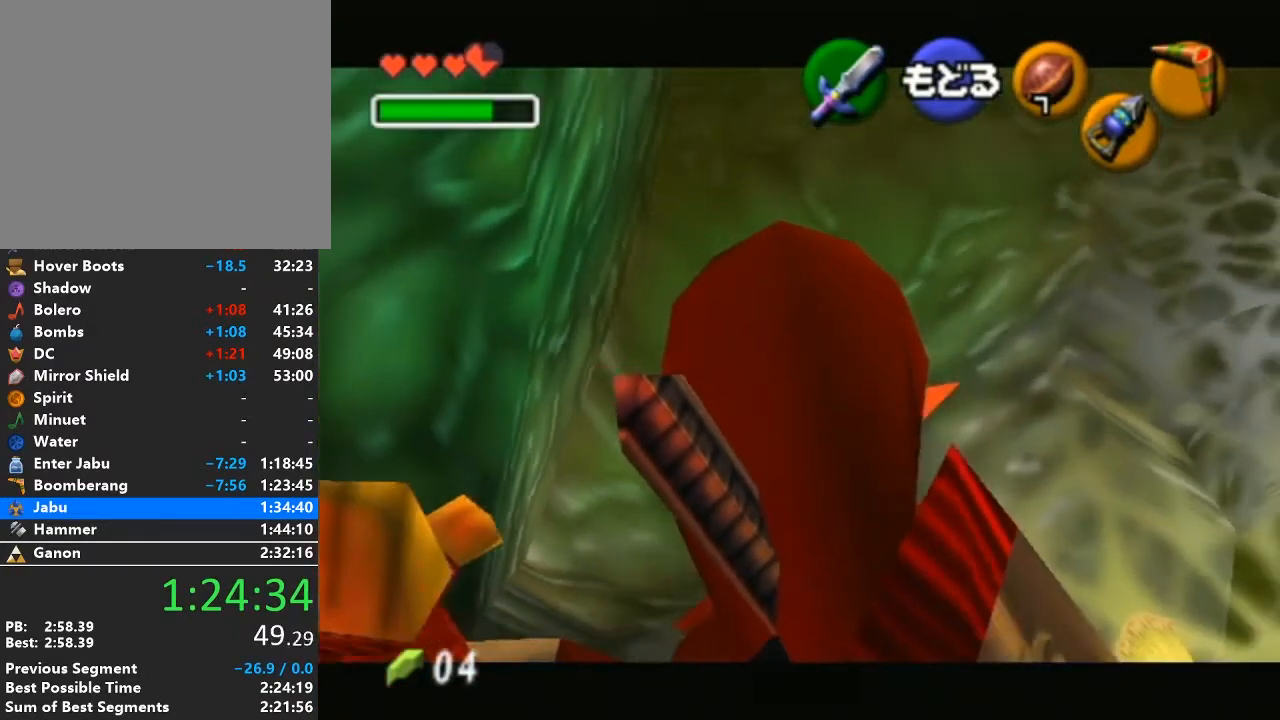
{"buttons": ["X"], "left_stick": "left", "right_stick": "center", "events": [[217, "left_stick", "center"], [333, "left_stick", "left"]]}
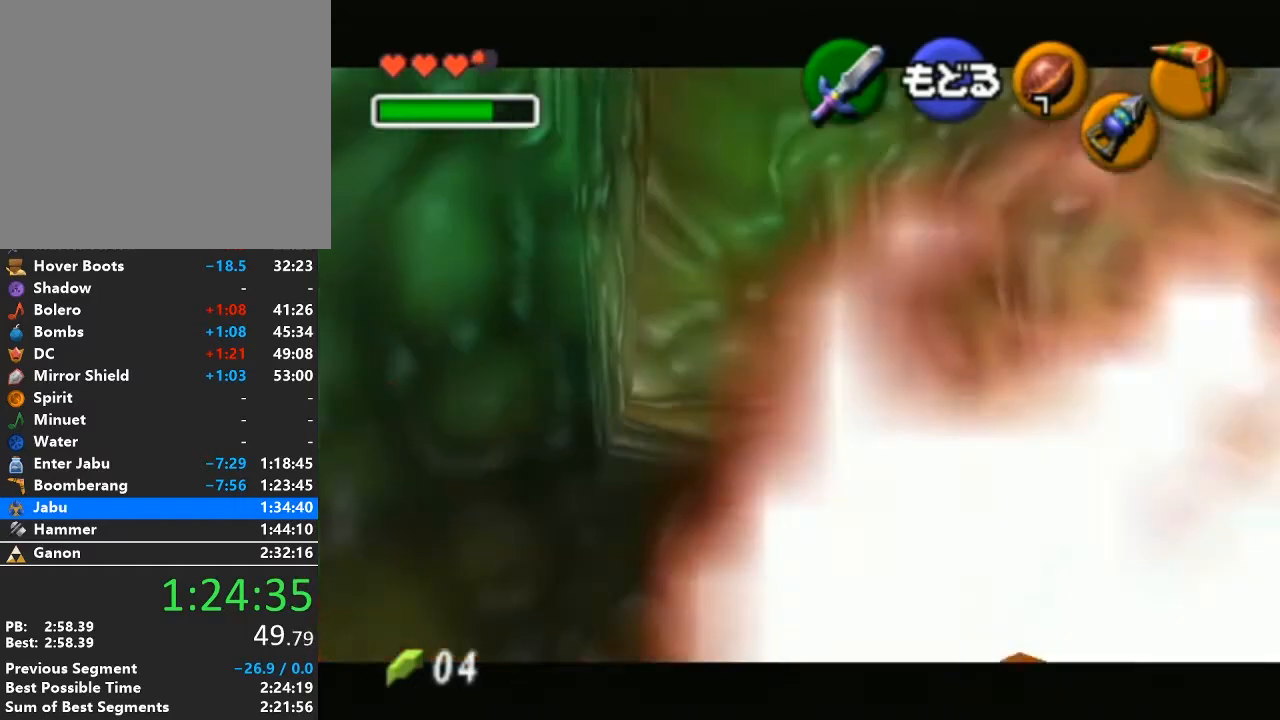
{"buttons": [], "left_stick": "center", "right_stick": "center", "events": [[50, "left_stick", "center"], [333, "X", "up"]]}
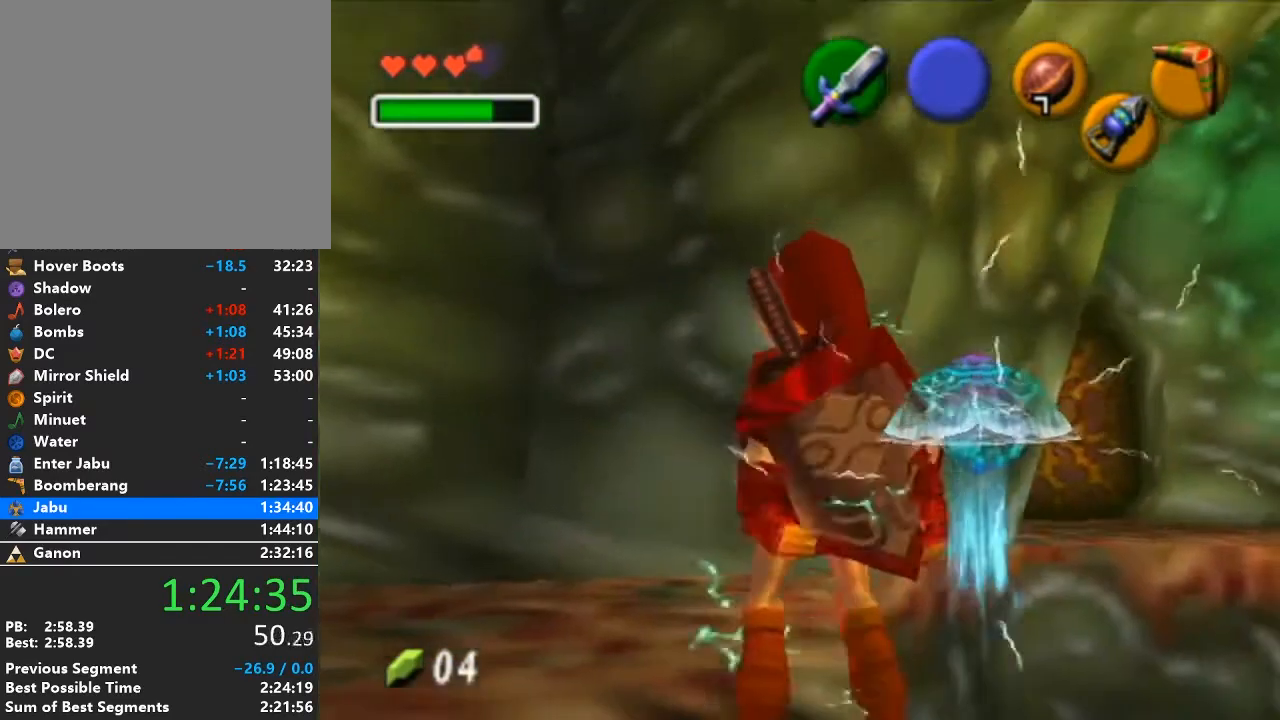
{"buttons": ["X"], "left_stick": "center", "right_stick": "center", "events": [[117, "X", "down"], [267, "X", "up"], [333, "X", "down"]]}
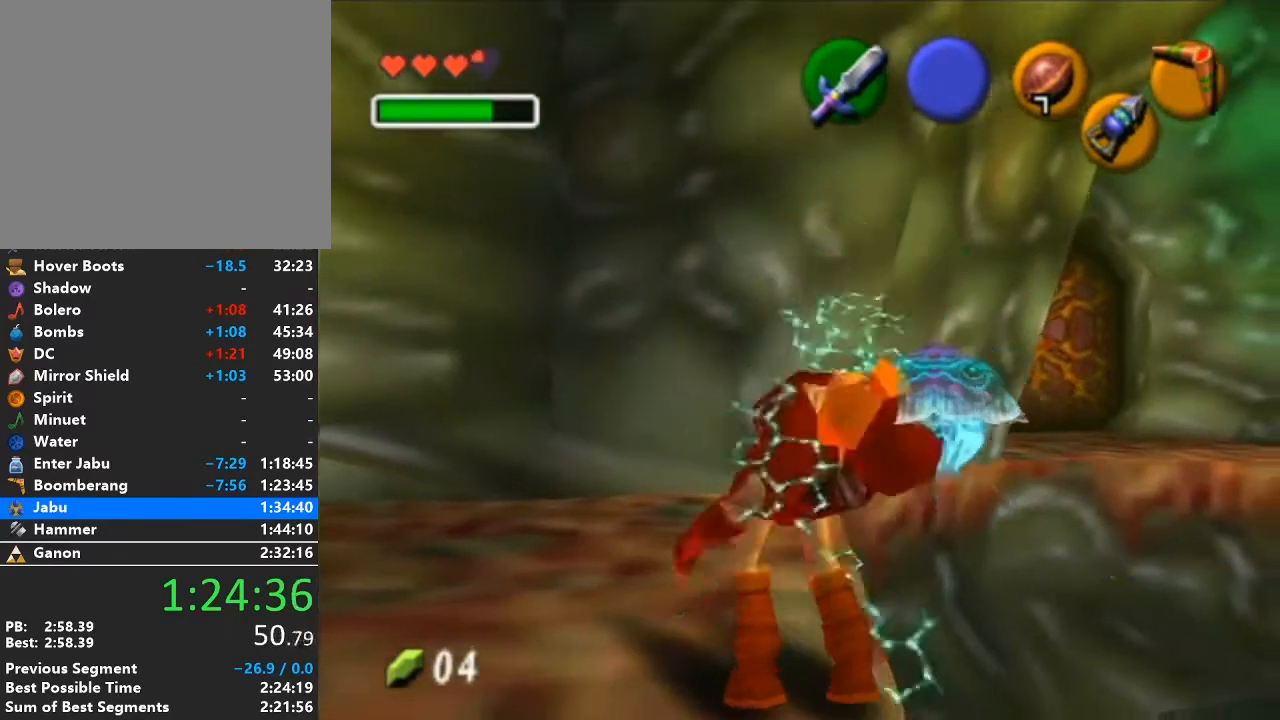
{"buttons": ["X"], "left_stick": "down", "right_stick": "center", "events": [[333, "left_stick", "down"]]}
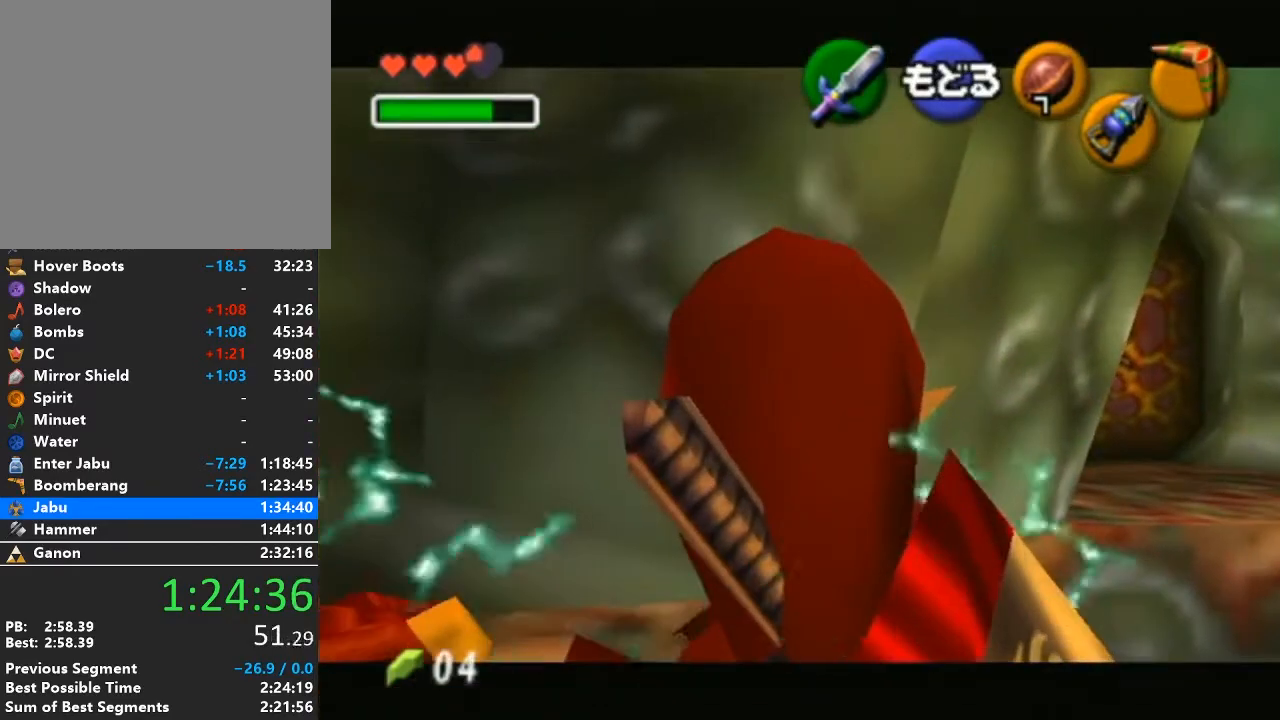
{"buttons": ["X"], "left_stick": "down", "right_stick": "center", "events": [[83, "left_stick", "down-left"], [333, "left_stick", "down"]]}
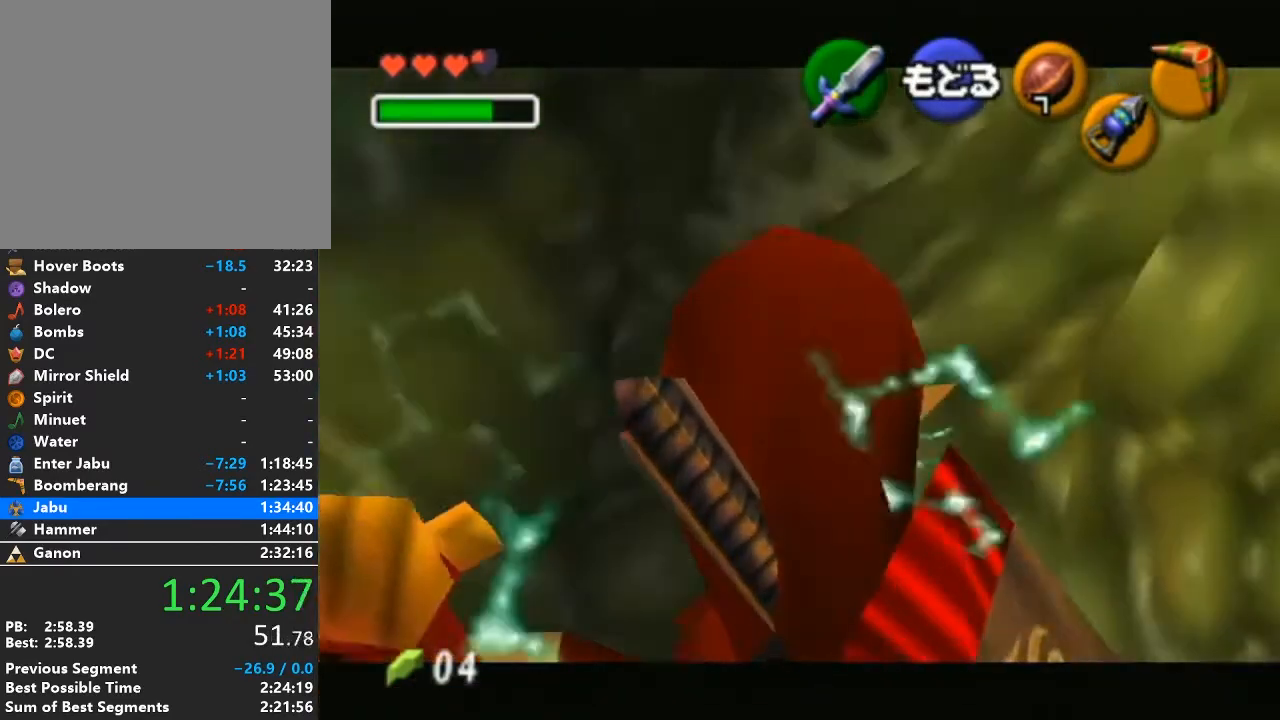
{"buttons": ["X"], "left_stick": "center", "right_stick": "center", "events": [[483, "left_stick", "center"]]}
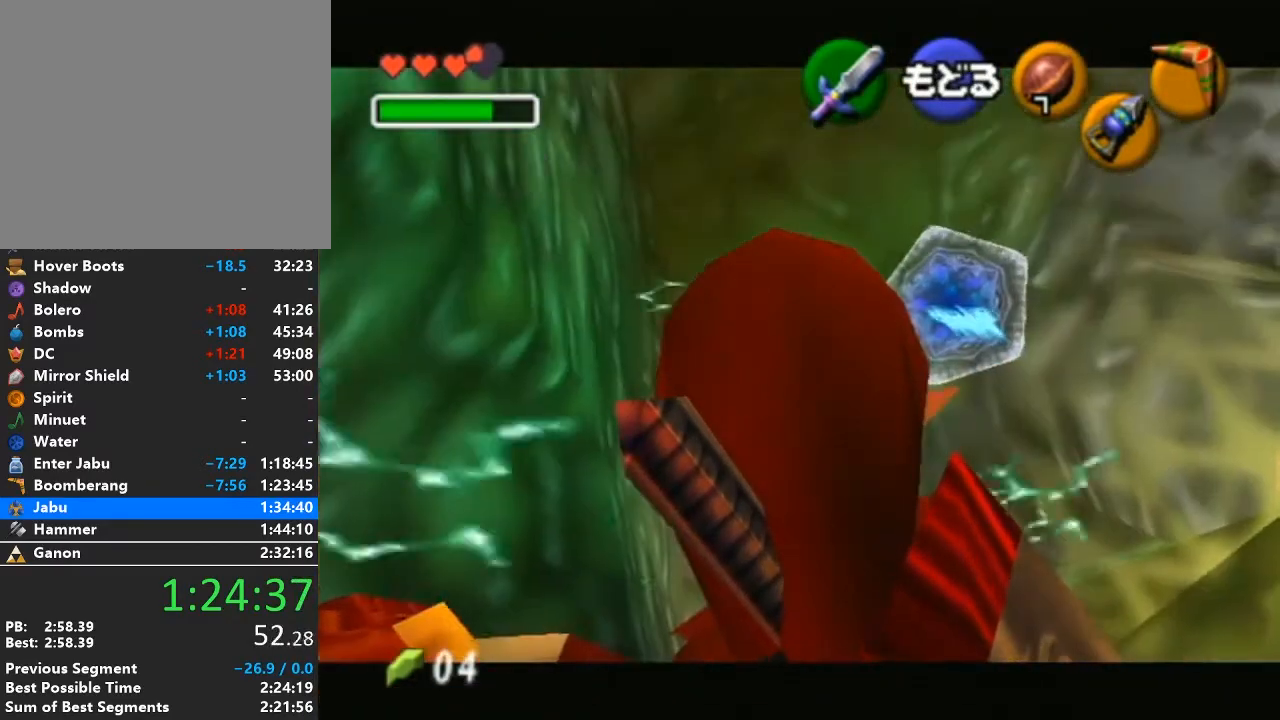
{"buttons": ["X"], "left_stick": "center", "right_stick": "center", "events": [[150, "left_stick", "left"], [233, "left_stick", "center"]]}
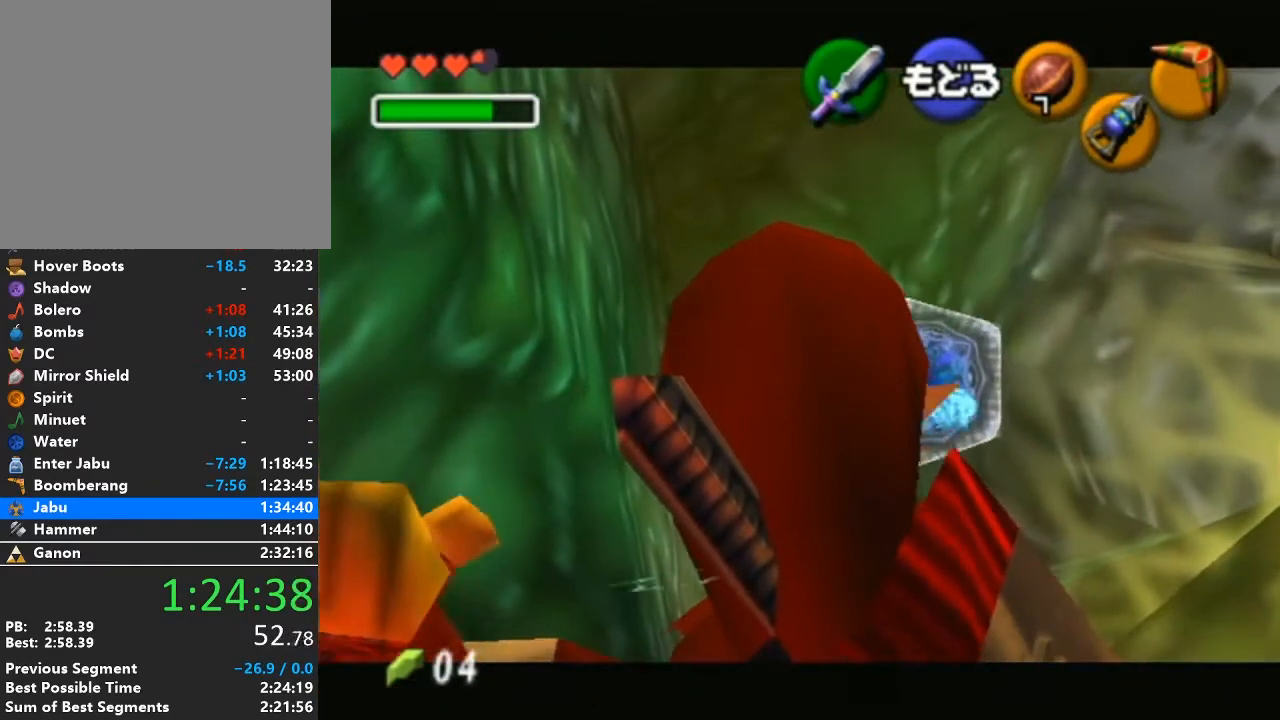
{"buttons": [], "left_stick": "center", "right_stick": "center", "events": [[50, "left_stick", "left"], [183, "left_stick", "center"], [300, "X", "up"]]}
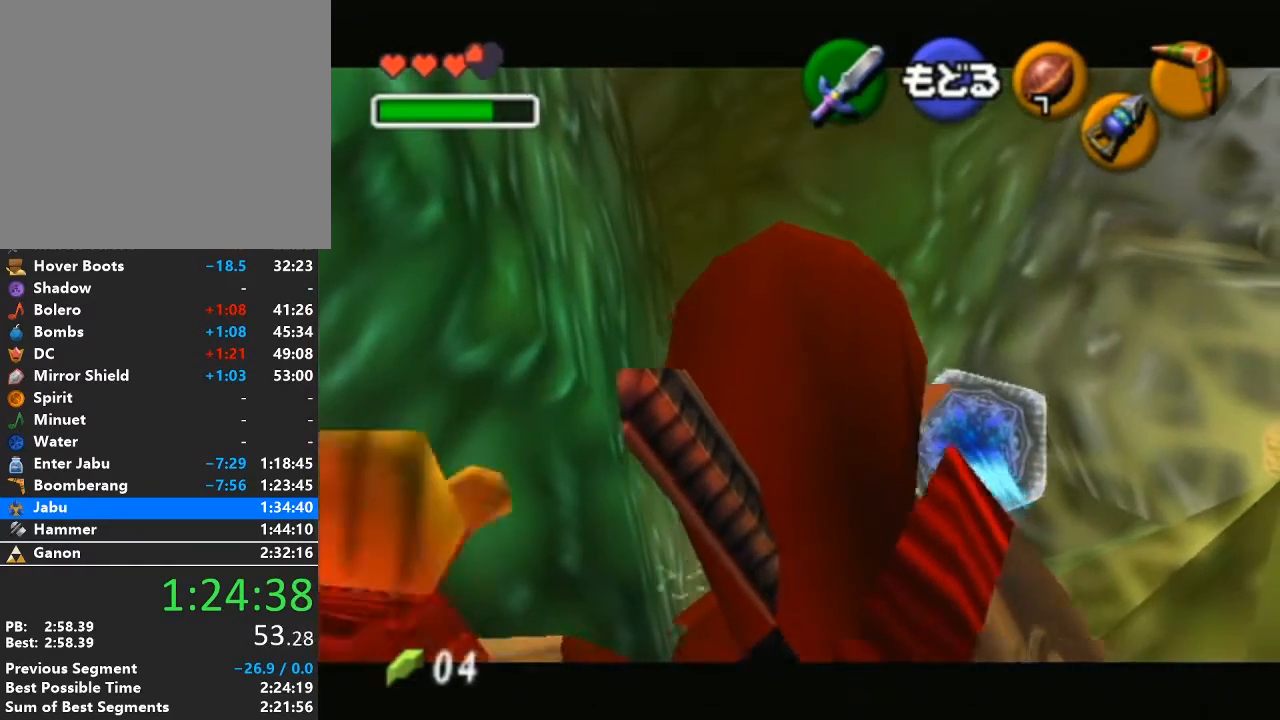
{"buttons": ["A"], "left_stick": "right", "right_stick": "center", "events": [[217, "left_stick", "right"], [267, "A", "down"], [367, "A", "up"], [433, "A", "down"]]}
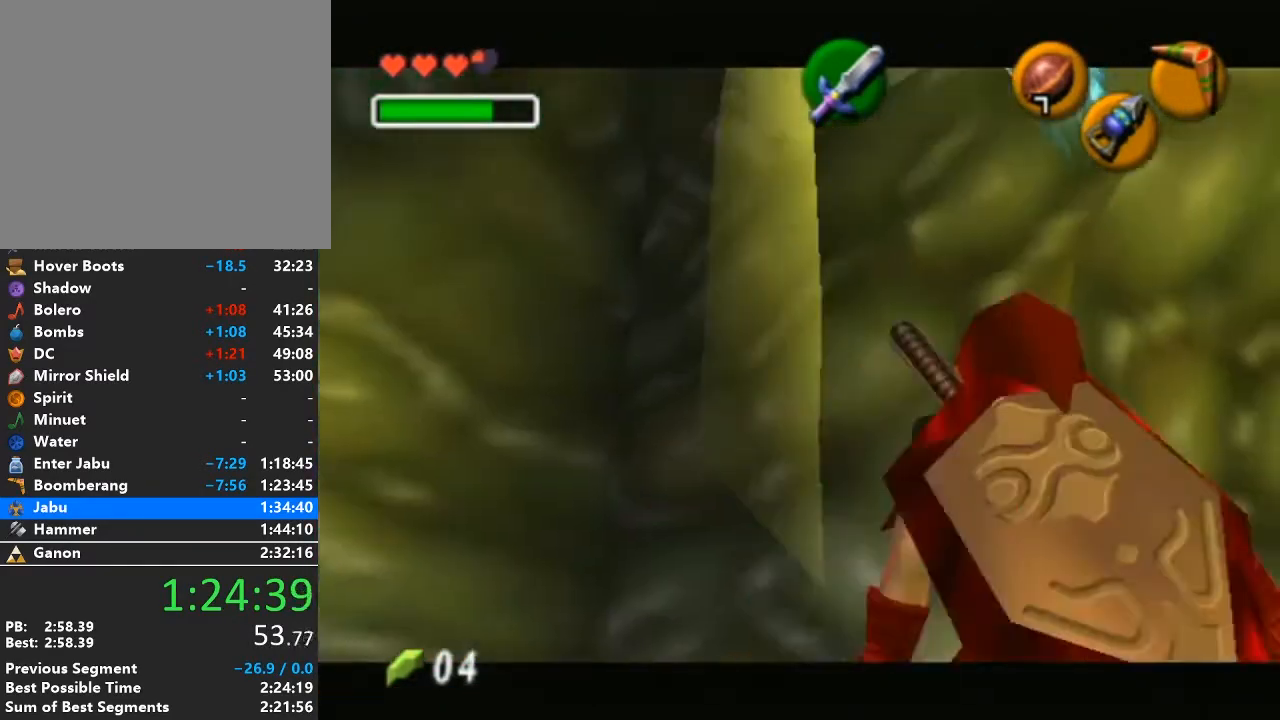
{"buttons": [], "left_stick": "right", "right_stick": "center", "events": [[17, "A", "up"], [83, "A", "down"], [183, "A", "up"], [233, "A", "down"], [333, "A", "up"], [400, "A", "down"], [500, "A", "up"]]}
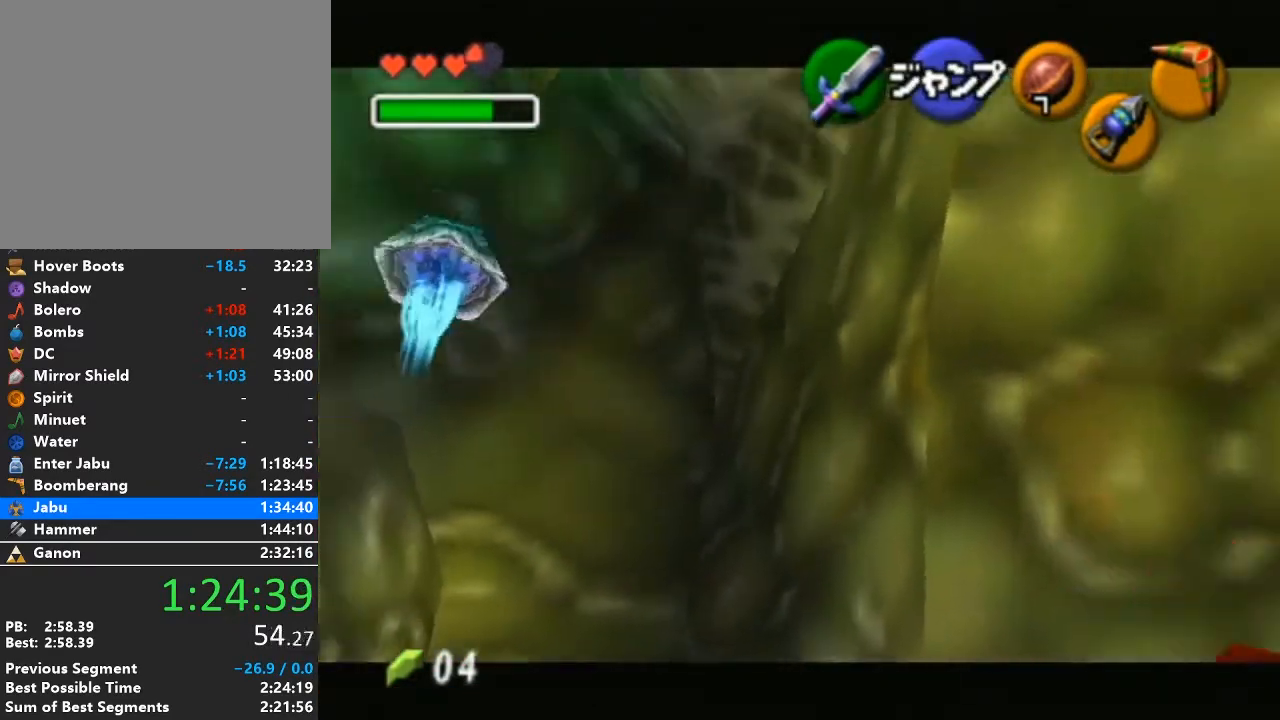
{"buttons": ["A"], "left_stick": "right", "right_stick": "center", "events": [[50, "A", "down"], [150, "A", "up"], [200, "A", "down"], [267, "A", "up"], [367, "A", "down"], [433, "A", "up"], [483, "A", "down"]]}
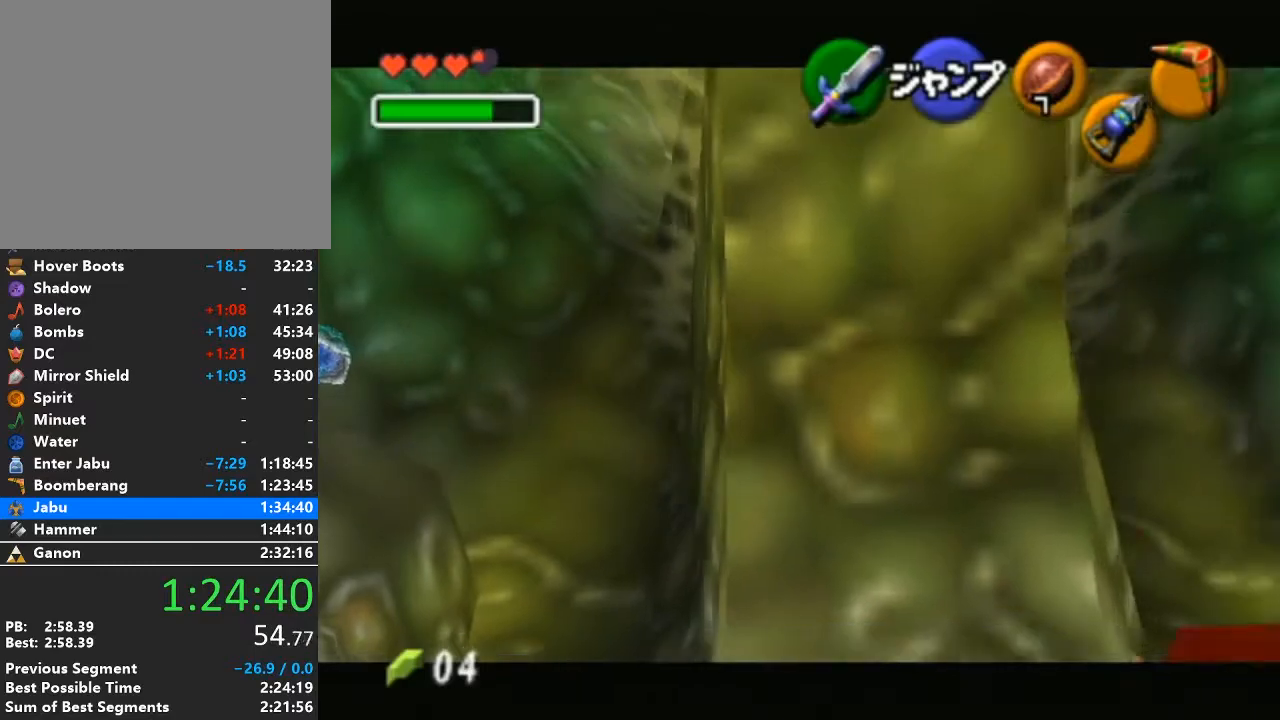
{"buttons": [], "left_stick": "center", "right_stick": "center", "events": [[50, "A", "up"], [117, "A", "down"], [217, "A", "up"], [267, "left_stick", "center"]]}
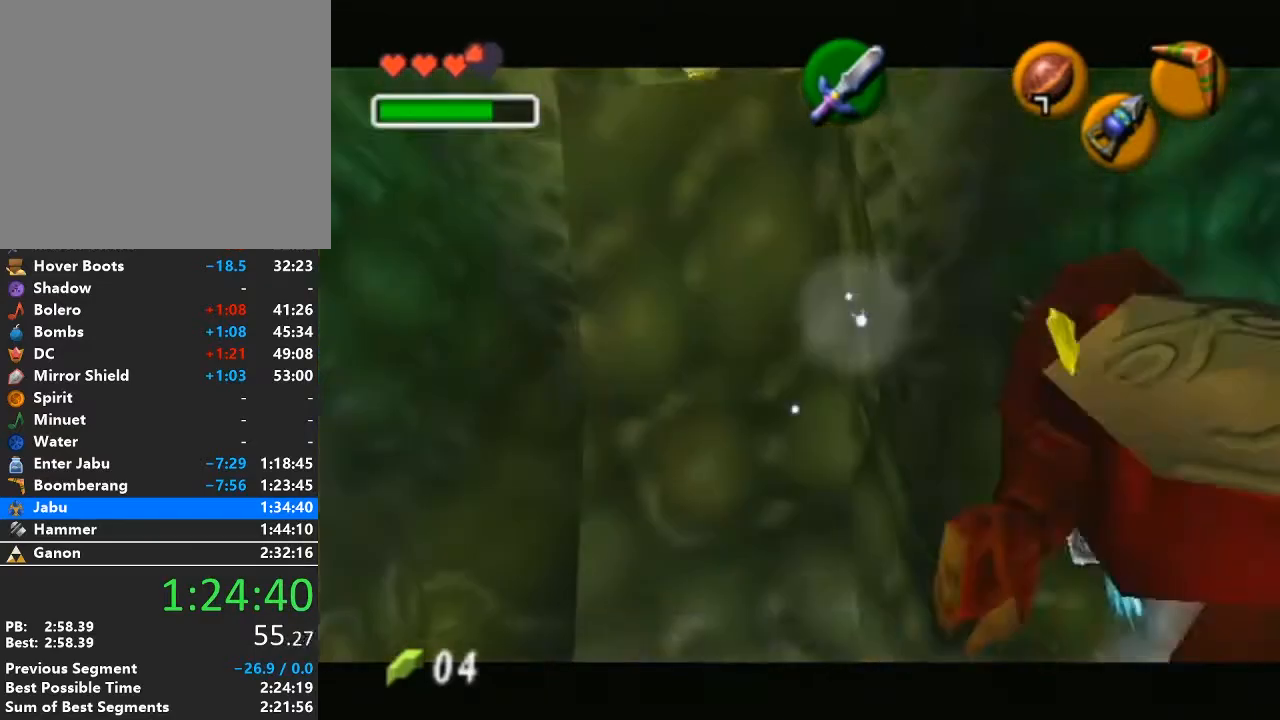
{"buttons": [], "left_stick": "up-left", "right_stick": "center", "events": [[217, "left_stick", "up-left"]]}